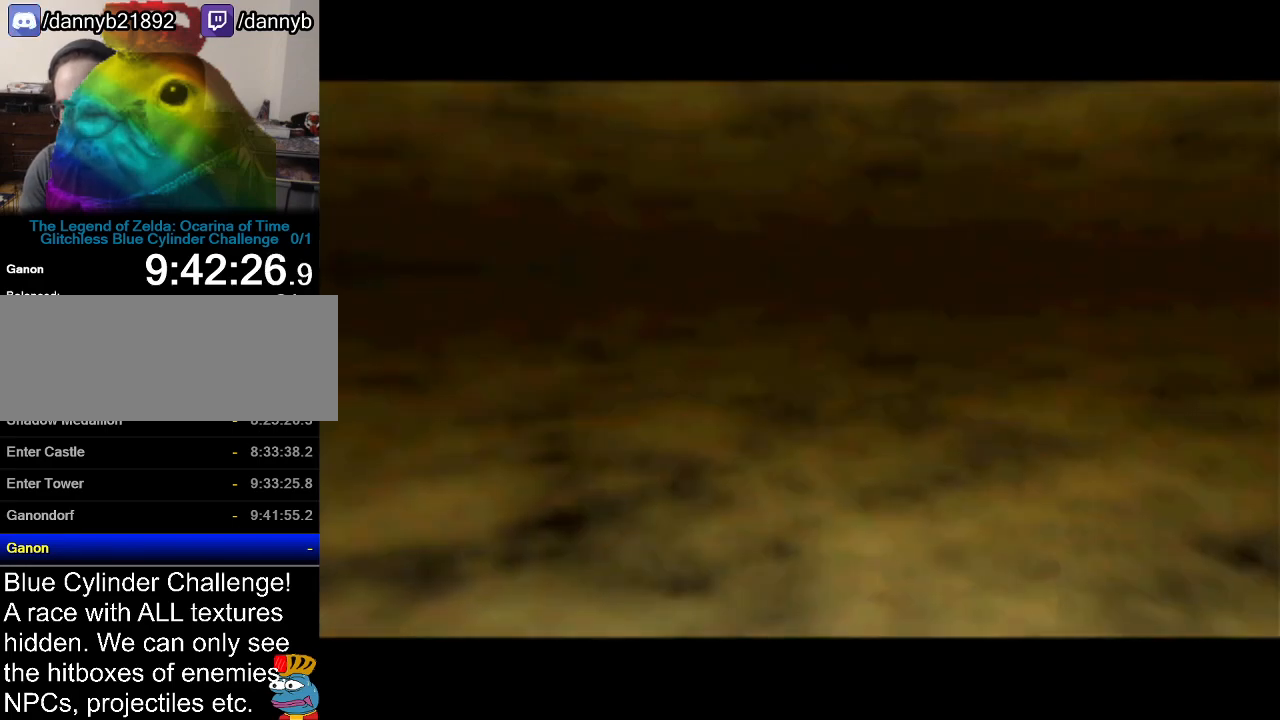
Gameplay with a controller (Nintendo layout); each line is a JSON object with the inputs held at the frame after it. "events" lists button and stick changes between this image and that frame as [ms after this image, input, new state], when the widget could be followed in between. Not read: L3 R3.
{"buttons": ["A"], "left_stick": "center", "events": [[34, "A", "down"], [184, "A", "up"], [501, "A", "down"]]}
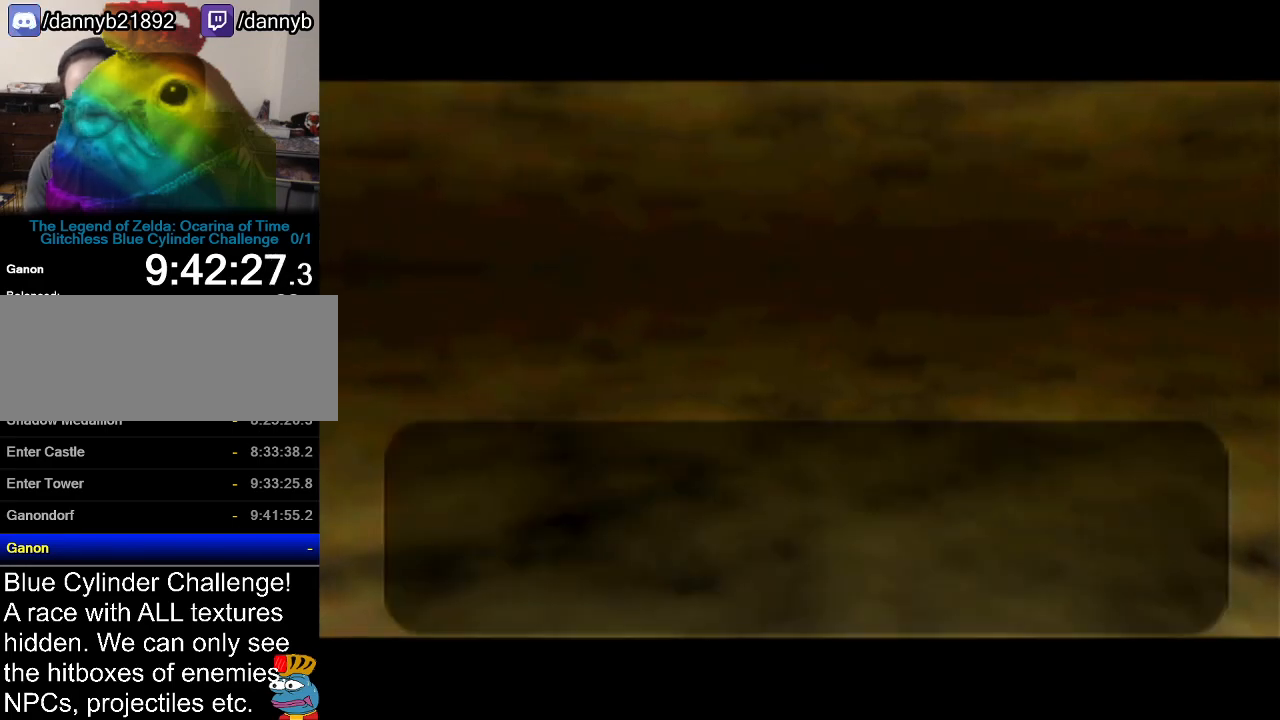
{"buttons": ["A"], "left_stick": "center", "events": [[50, "B", "down"], [83, "A", "up"], [83, "B", "up"], [217, "A", "down"], [284, "A", "up"], [284, "B", "down"], [300, "B", "up"], [334, "A", "down"], [400, "A", "up"], [400, "B", "down"], [467, "A", "down"], [467, "B", "up"]]}
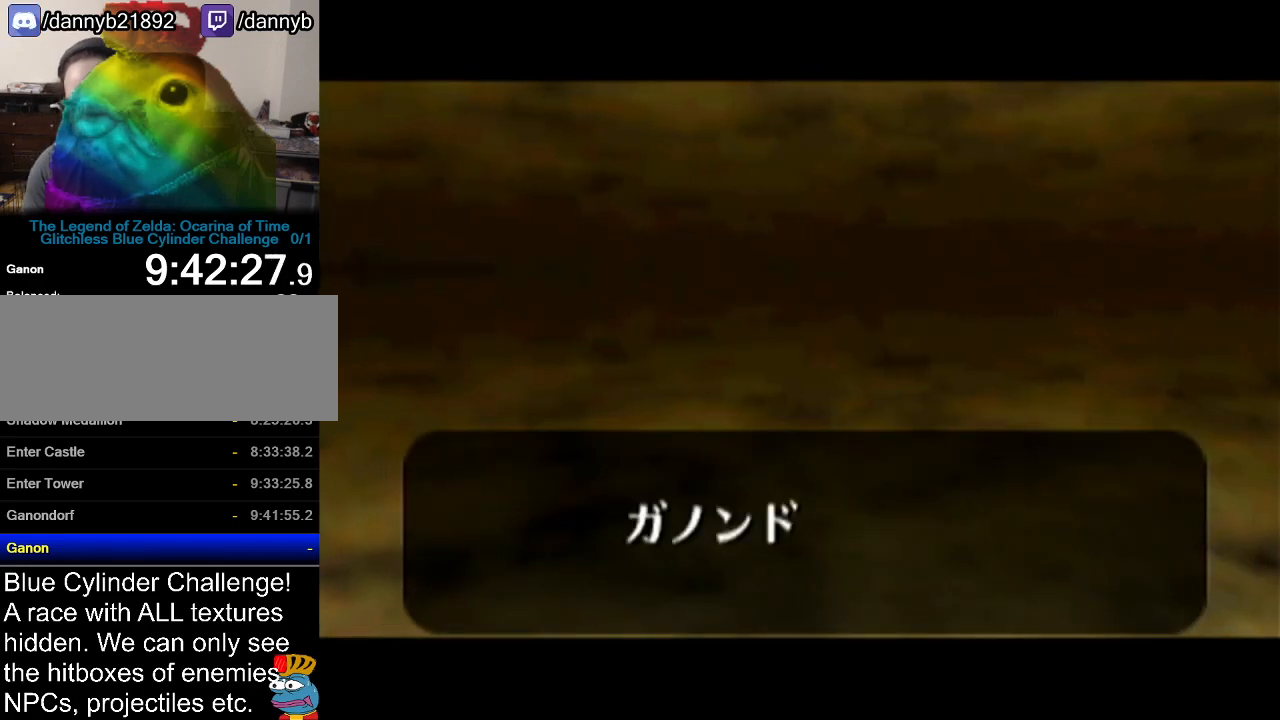
{"buttons": ["A"], "left_stick": "center", "events": [[34, "A", "up"], [34, "B", "down"], [84, "A", "down"], [84, "B", "up"], [151, "A", "up"], [151, "B", "down"], [217, "B", "up"], [251, "A", "down"], [267, "A", "up"], [301, "B", "down"], [351, "B", "up"], [367, "A", "down"], [434, "A", "up"], [434, "B", "down"], [501, "A", "down"], [501, "B", "up"]]}
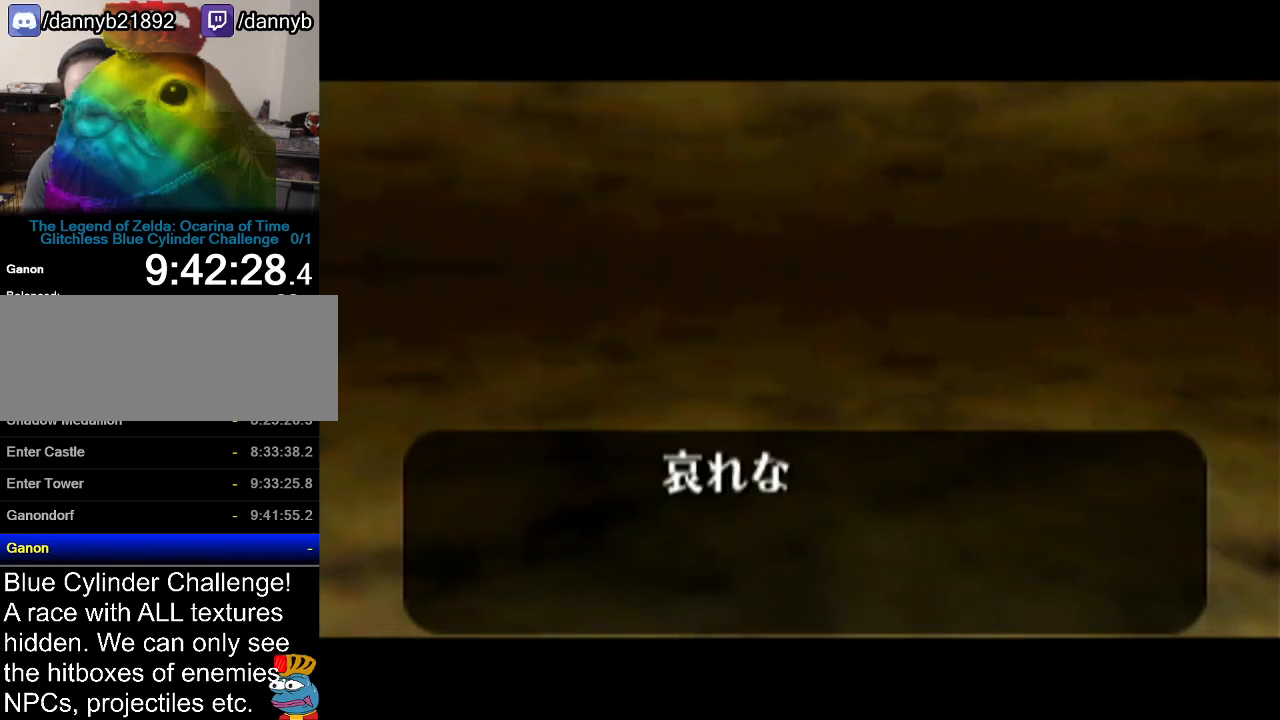
{"buttons": [], "left_stick": "center", "events": [[50, "A", "up"], [50, "B", "down"], [117, "B", "up"], [150, "A", "down"], [183, "A", "up"], [183, "B", "down"], [250, "A", "down"], [250, "B", "up"], [300, "A", "up"], [334, "B", "down"], [367, "B", "up"], [400, "A", "down"], [434, "A", "up"], [467, "B", "down"], [500, "B", "up"]]}
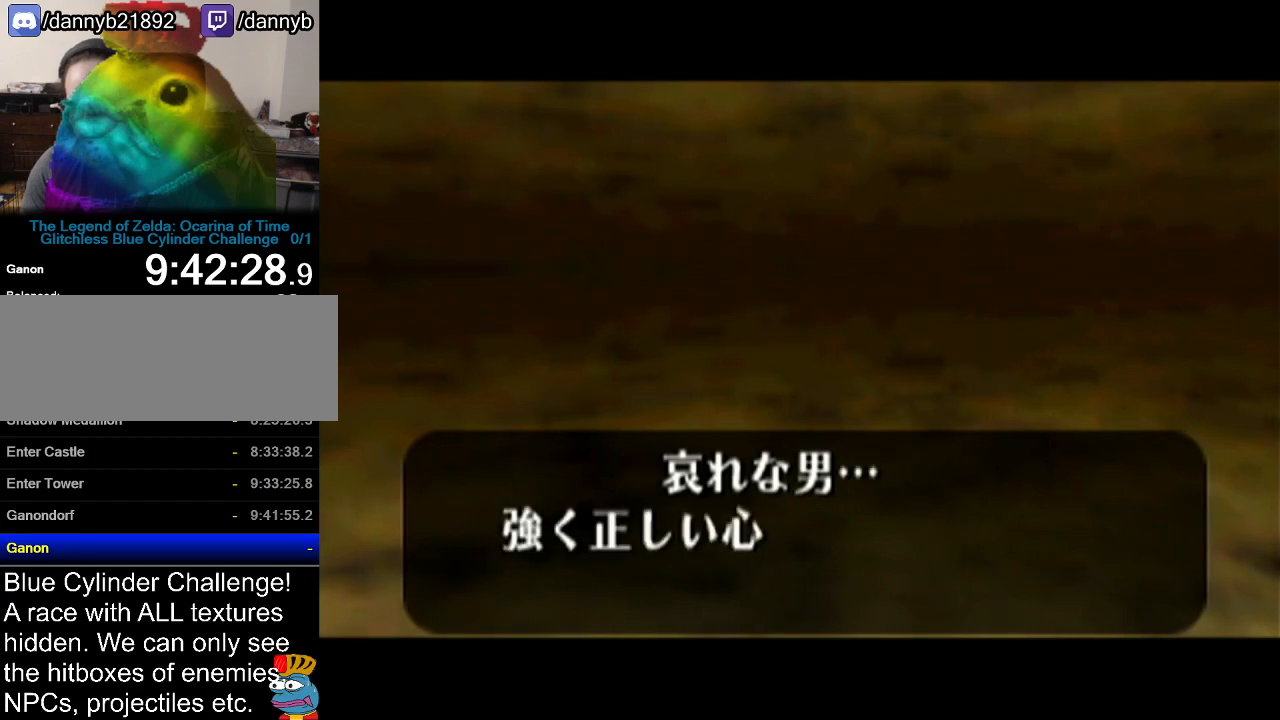
{"buttons": ["B"], "left_stick": "center", "events": [[17, "A", "down"], [50, "A", "up"], [84, "B", "down"], [151, "A", "down"], [151, "B", "up"], [217, "A", "up"], [217, "B", "down"], [284, "A", "down"], [284, "B", "up"], [334, "A", "up"], [334, "B", "down"], [401, "B", "up"], [434, "A", "down"], [468, "A", "up"], [501, "B", "down"]]}
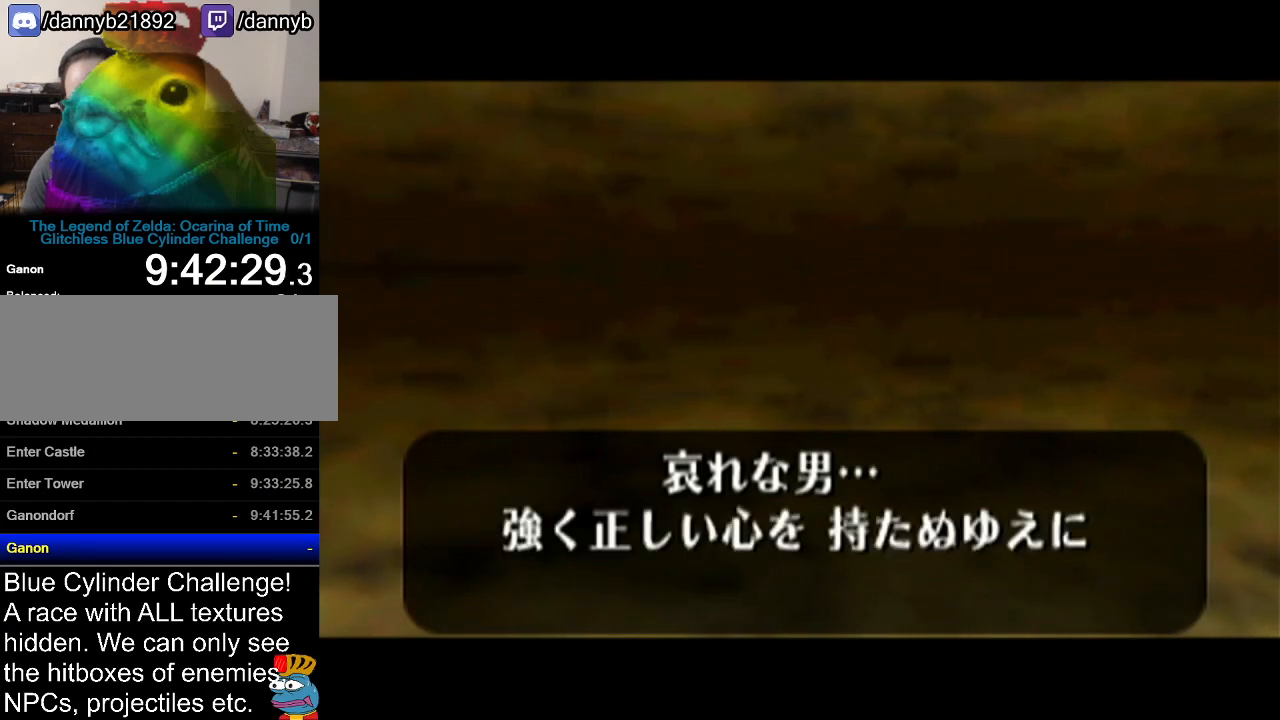
{"buttons": ["B"], "left_stick": "center", "events": [[17, "B", "up"], [50, "A", "down"], [117, "A", "up"], [117, "B", "down"], [183, "A", "down"], [183, "B", "up"], [250, "A", "up"], [250, "B", "down"], [300, "B", "up"], [334, "A", "down"], [367, "A", "up"], [367, "B", "down"], [434, "B", "up"], [467, "A", "down"], [500, "A", "up"], [500, "B", "down"]]}
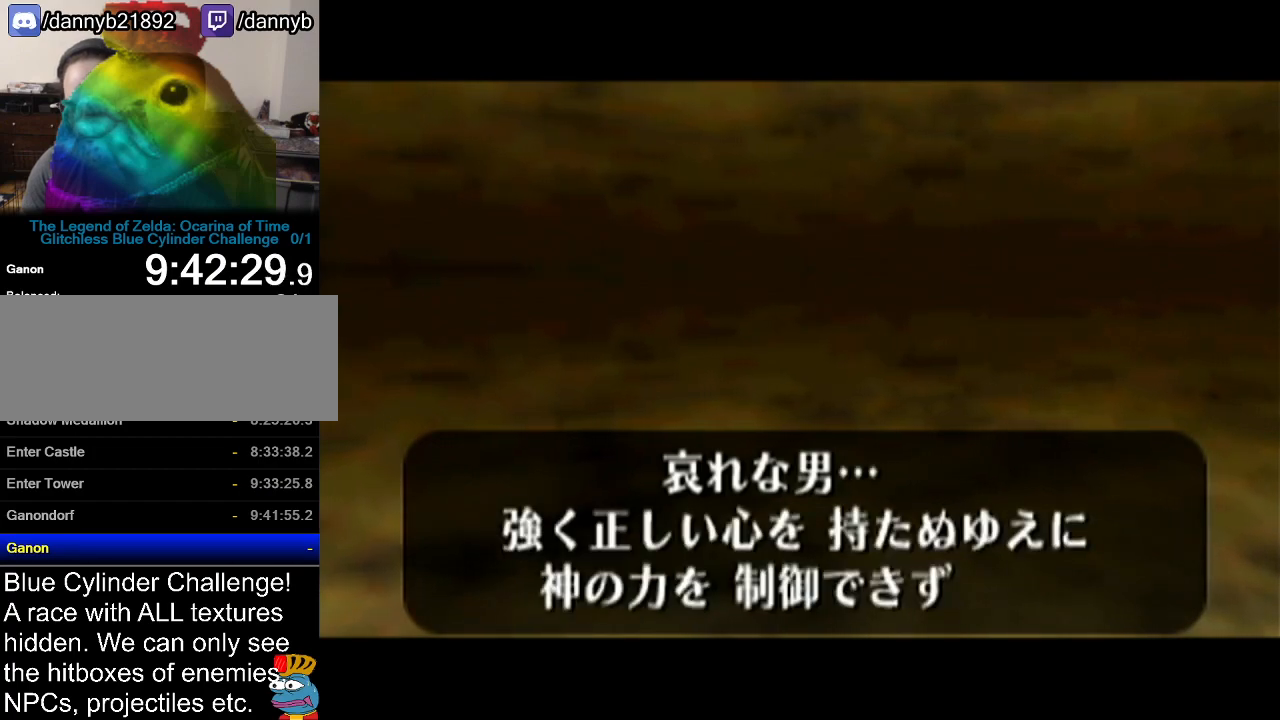
{"buttons": ["A"], "left_stick": "center", "events": [[84, "A", "down"], [84, "B", "up"], [151, "A", "up"], [151, "B", "down"], [217, "A", "down"], [217, "B", "up"], [284, "A", "up"], [284, "B", "down"], [334, "A", "down"], [334, "B", "up"], [401, "A", "up"], [434, "B", "down"], [468, "A", "down"], [468, "B", "up"]]}
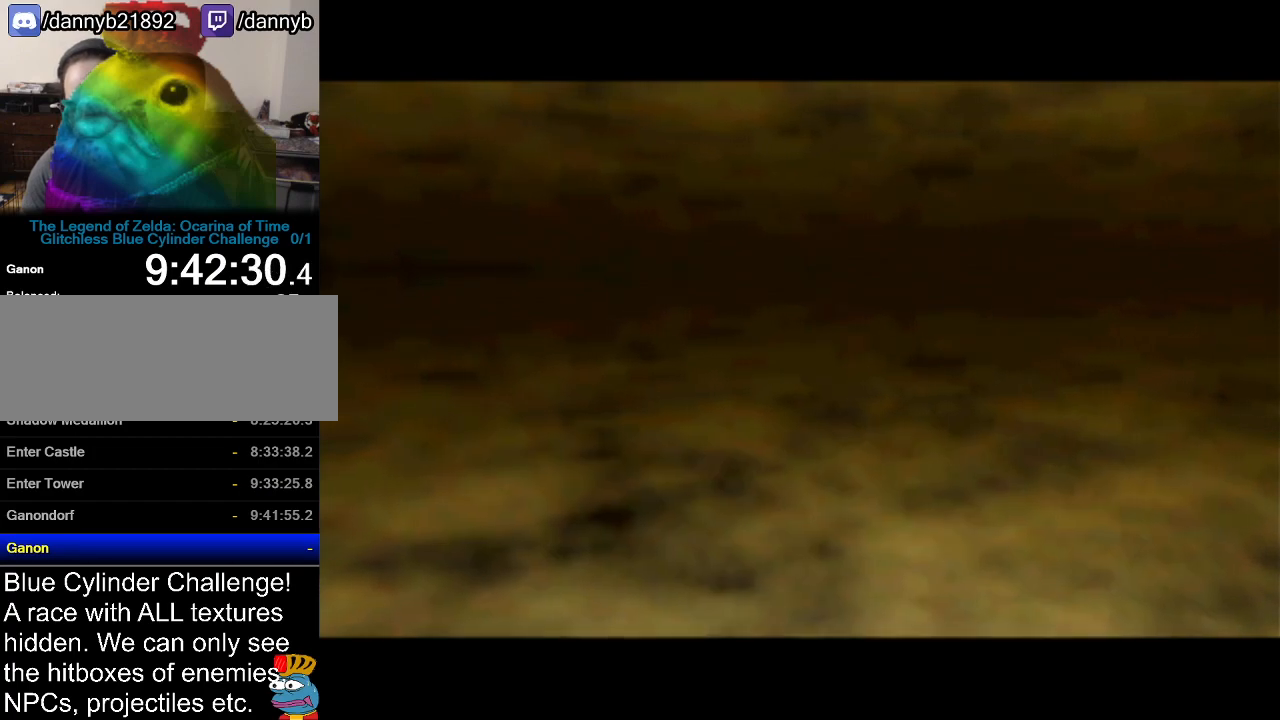
{"buttons": [], "left_stick": "center", "events": [[17, "A", "up"], [17, "B", "down"], [83, "B", "up"], [117, "A", "down"], [150, "A", "up"], [183, "B", "down"], [217, "B", "up"], [250, "A", "down"], [300, "A", "up"], [300, "B", "down"], [367, "A", "down"], [367, "B", "up"], [400, "A", "up"], [434, "B", "down"], [484, "B", "up"]]}
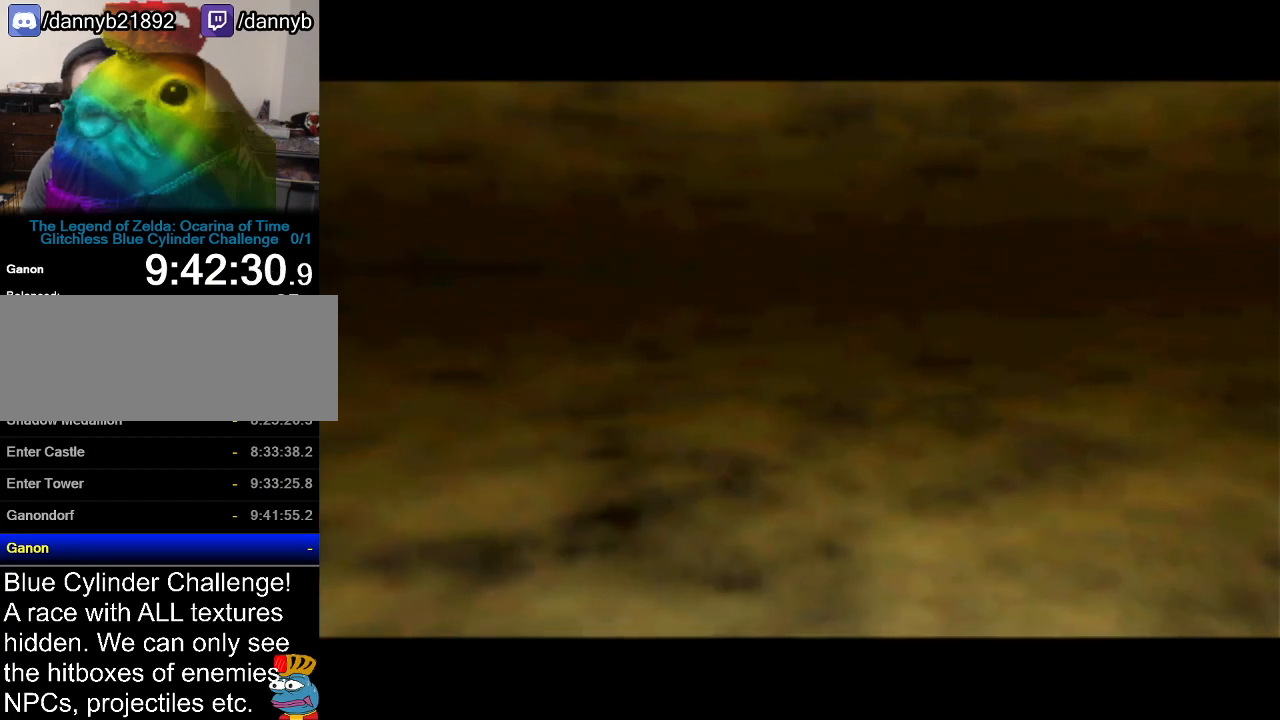
{"buttons": ["B"], "left_stick": "center", "events": [[84, "B", "down"], [117, "B", "up"], [217, "B", "down"], [251, "B", "up"], [267, "A", "down"], [301, "A", "up"], [334, "B", "down"], [367, "B", "up"], [401, "A", "down"], [468, "A", "up"], [468, "B", "down"]]}
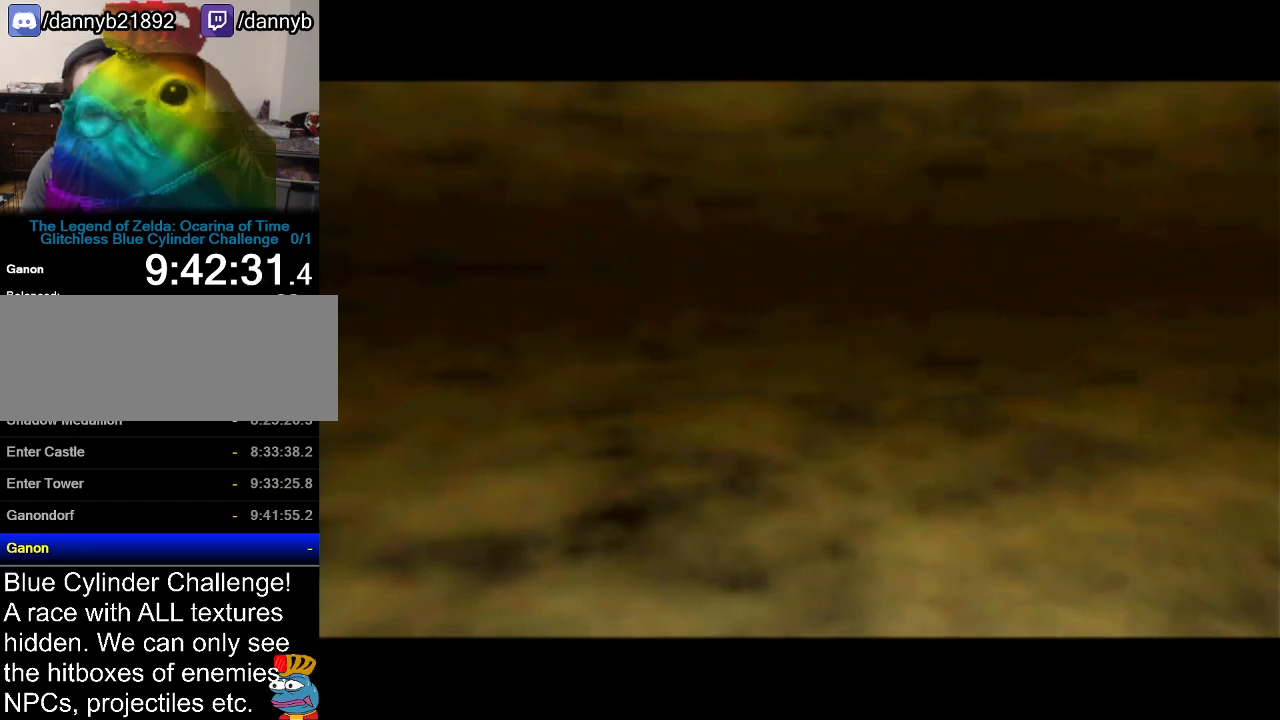
{"buttons": ["B"], "left_stick": "center", "events": [[33, "A", "down"], [33, "B", "up"], [83, "A", "up"], [117, "B", "down"], [183, "A", "down"], [183, "B", "up"], [217, "A", "up"], [233, "B", "down"], [300, "B", "up"], [334, "A", "down"], [367, "A", "up"], [367, "B", "down"], [434, "B", "up"], [467, "A", "down"], [484, "A", "up"], [484, "B", "down"]]}
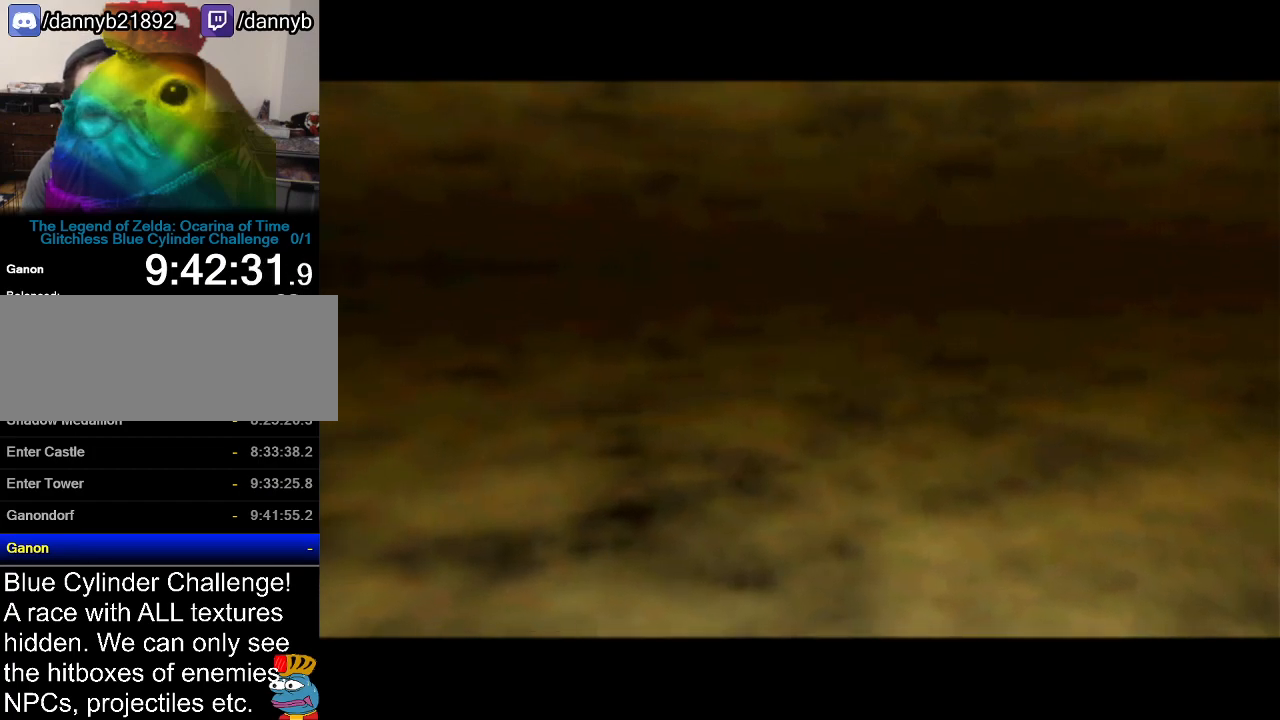
{"buttons": ["A"], "left_stick": "center", "events": [[84, "A", "down"], [84, "B", "up"], [117, "A", "up"], [151, "B", "down"], [184, "B", "up"], [217, "A", "down"], [234, "A", "up"], [284, "B", "down"], [334, "A", "down"], [334, "B", "up"], [401, "A", "up"], [401, "B", "down"], [451, "A", "down"], [451, "B", "up"]]}
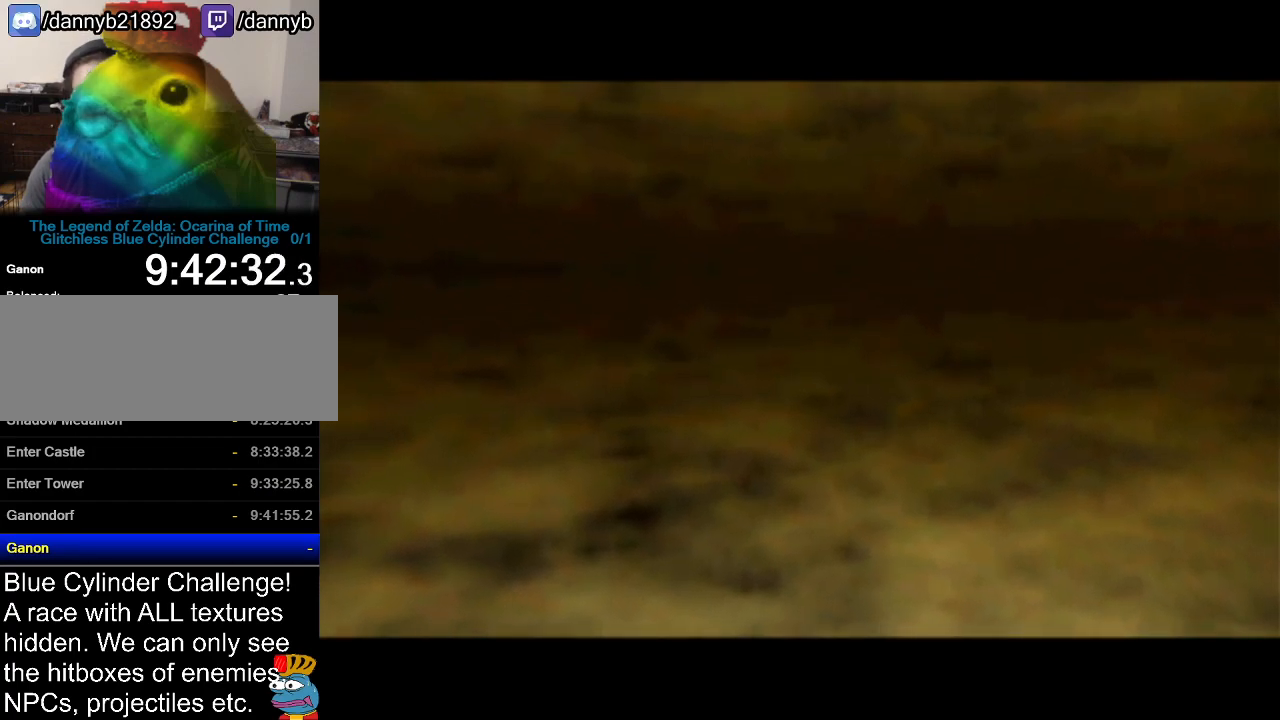
{"buttons": [], "left_stick": "center", "events": [[34, "A", "up"], [100, "B", "down"], [134, "B", "up"]]}
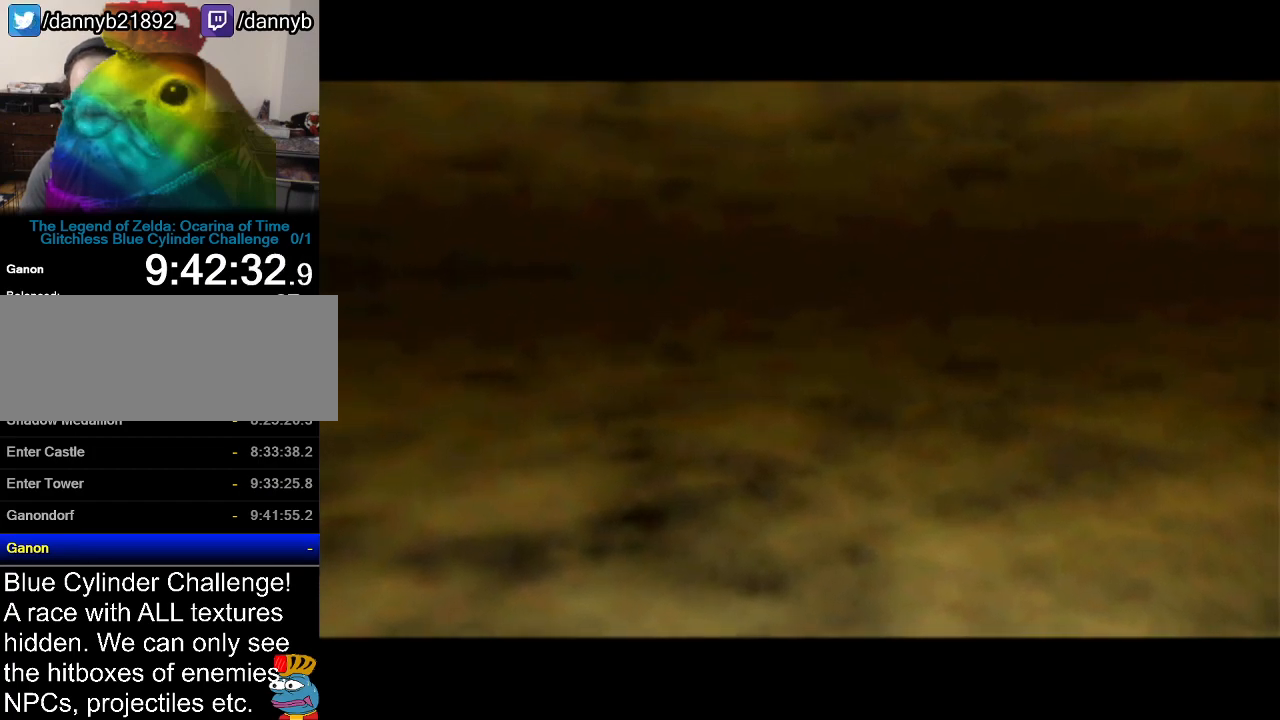
{"buttons": ["A", "B"], "left_stick": "center", "events": [[484, "B", "down"], [500, "A", "down"]]}
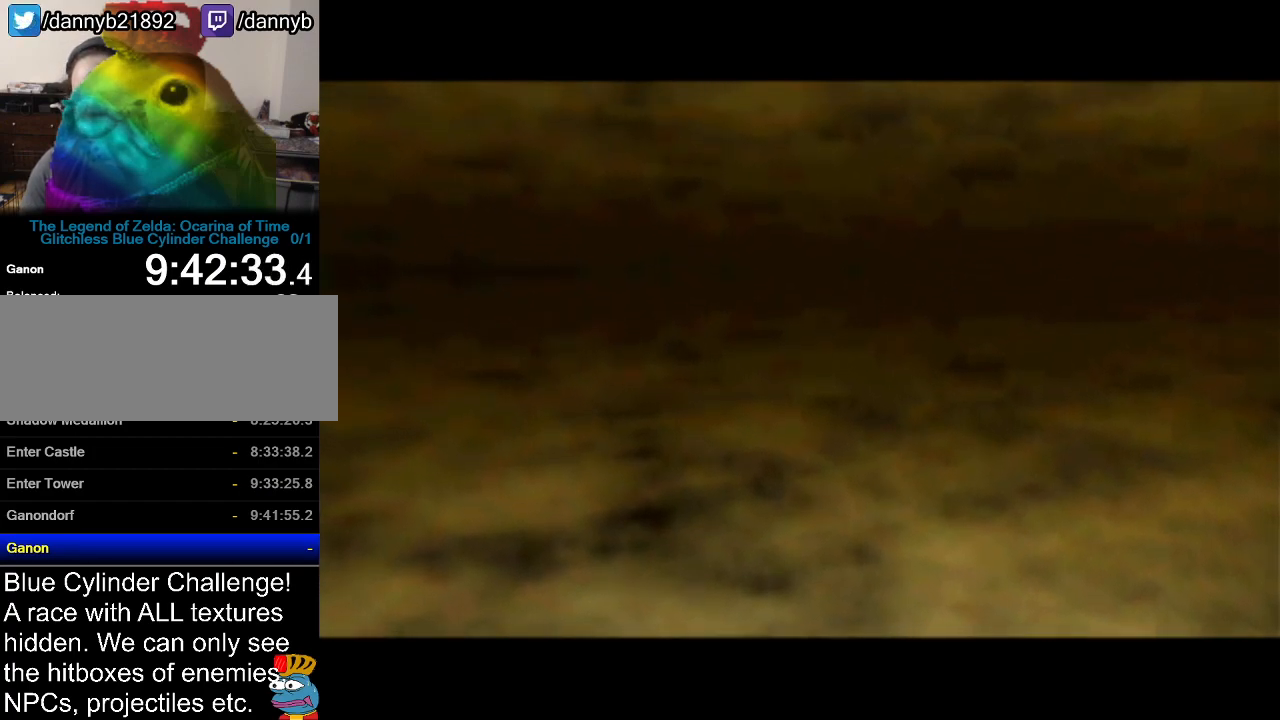
{"buttons": [], "left_stick": "center", "events": [[67, "B", "up"], [134, "B", "down"], [167, "B", "up"], [200, "A", "up"], [451, "A", "down"], [501, "A", "up"]]}
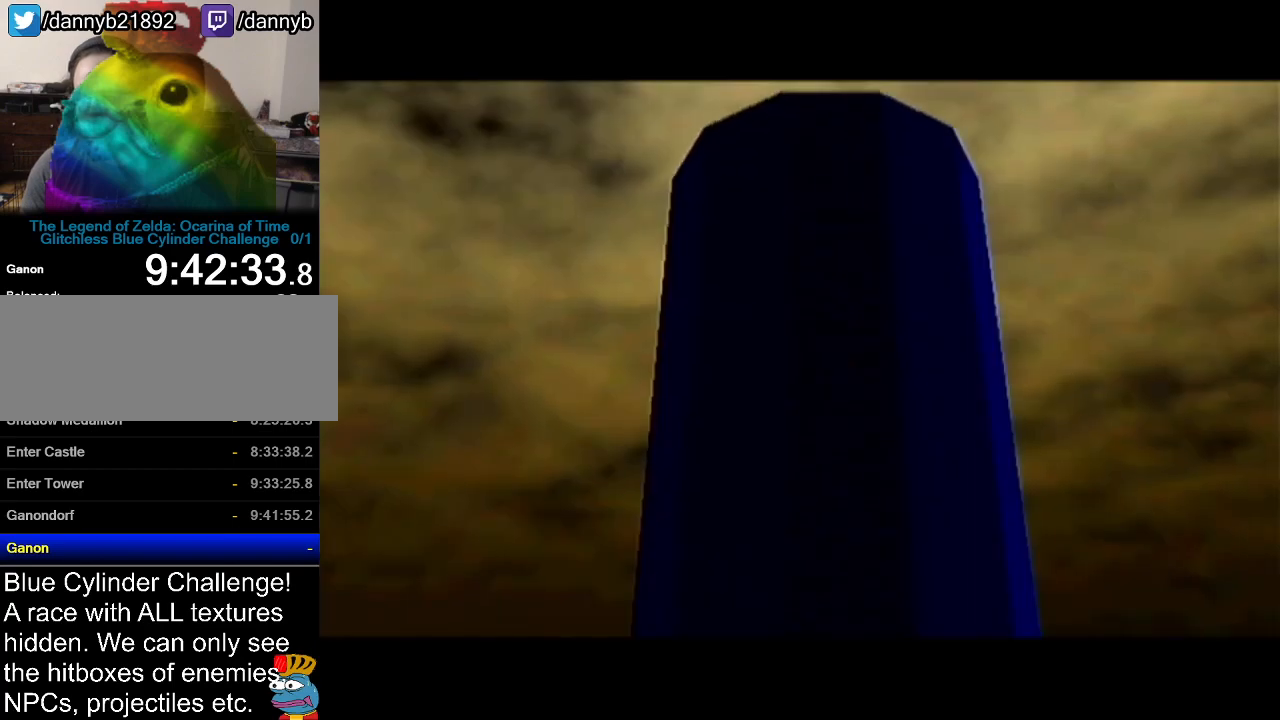
{"buttons": ["B"], "left_stick": "center", "events": [[350, "A", "down"], [350, "B", "down"], [417, "B", "up"], [434, "A", "up"], [500, "B", "down"]]}
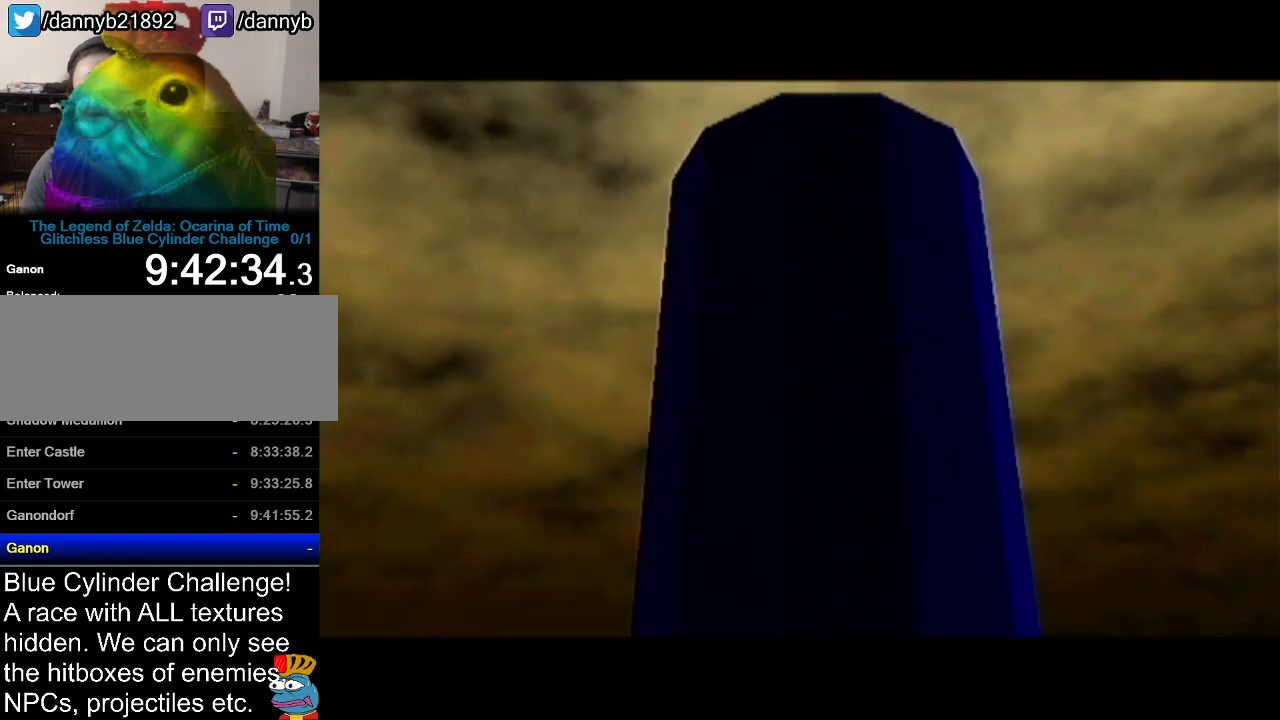
{"buttons": [], "left_stick": "center", "events": [[34, "A", "down"], [34, "B", "up"], [134, "A", "up"], [134, "B", "down"], [184, "A", "down"], [184, "B", "up"], [234, "A", "up"], [250, "B", "down"], [284, "B", "up"], [317, "A", "down"], [384, "A", "up"], [384, "B", "down"], [434, "A", "down"], [434, "B", "up"], [501, "A", "up"]]}
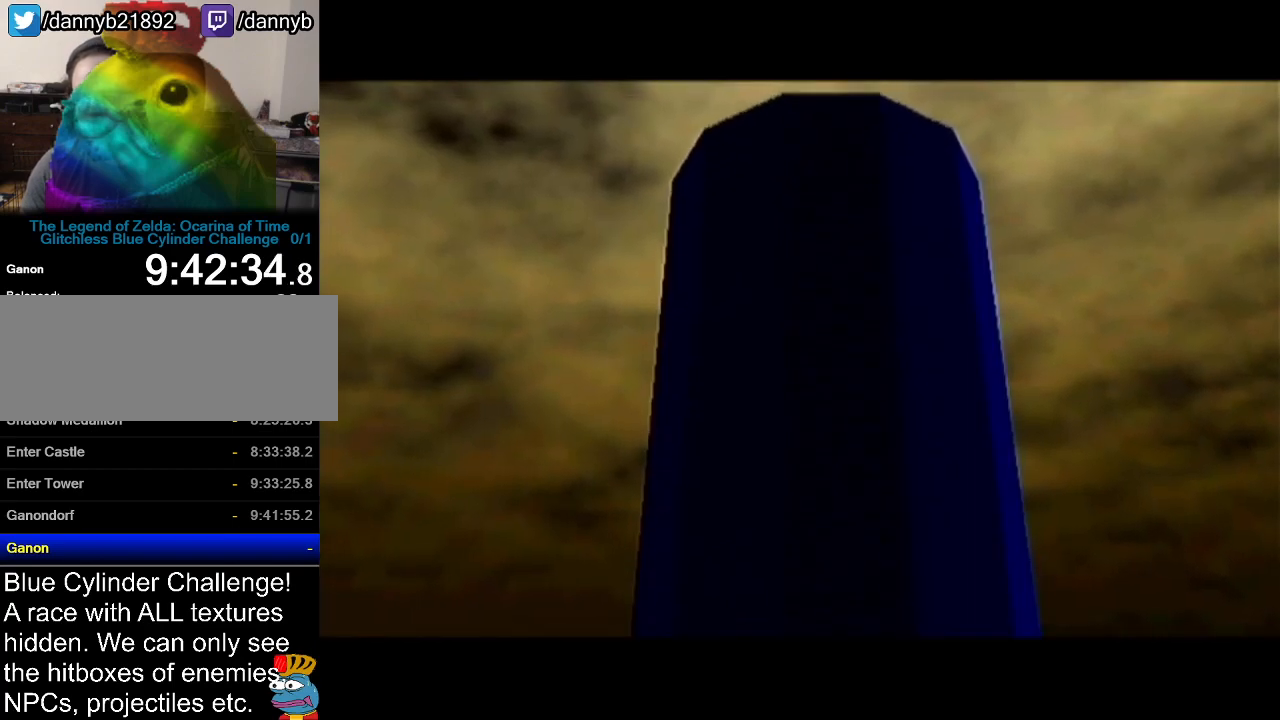
{"buttons": ["A"], "left_stick": "center", "events": [[33, "B", "down"], [66, "B", "up"], [100, "A", "down"], [133, "A", "up"], [133, "B", "down"], [183, "A", "down"], [183, "B", "up"], [283, "A", "up"], [283, "B", "down"], [350, "A", "down"], [350, "B", "up"], [417, "A", "up"], [417, "B", "down"], [467, "A", "down"], [467, "B", "up"]]}
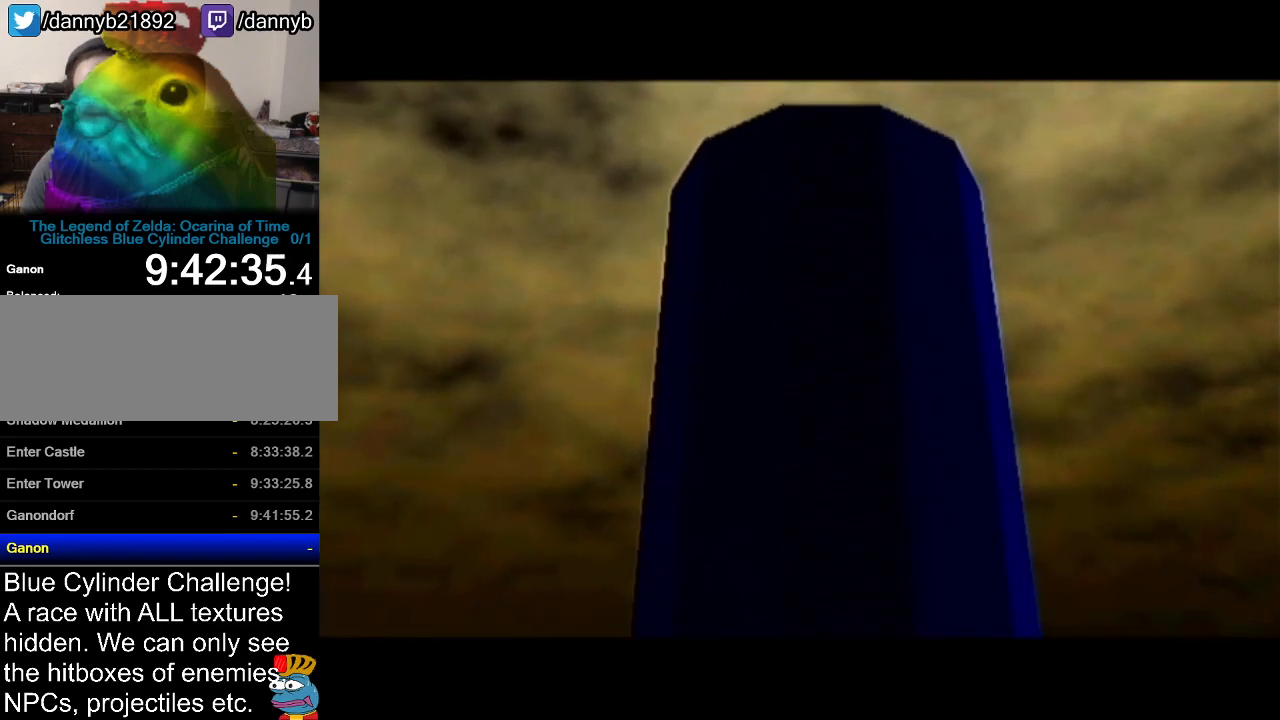
{"buttons": ["B"], "left_stick": "center", "events": [[34, "A", "up"], [34, "B", "down"], [134, "A", "down"], [134, "B", "up"], [167, "A", "up"], [167, "B", "down"], [250, "A", "down"], [250, "B", "up"], [317, "A", "up"], [317, "B", "down"], [384, "A", "down"], [384, "B", "up"], [434, "A", "up"], [434, "B", "down"]]}
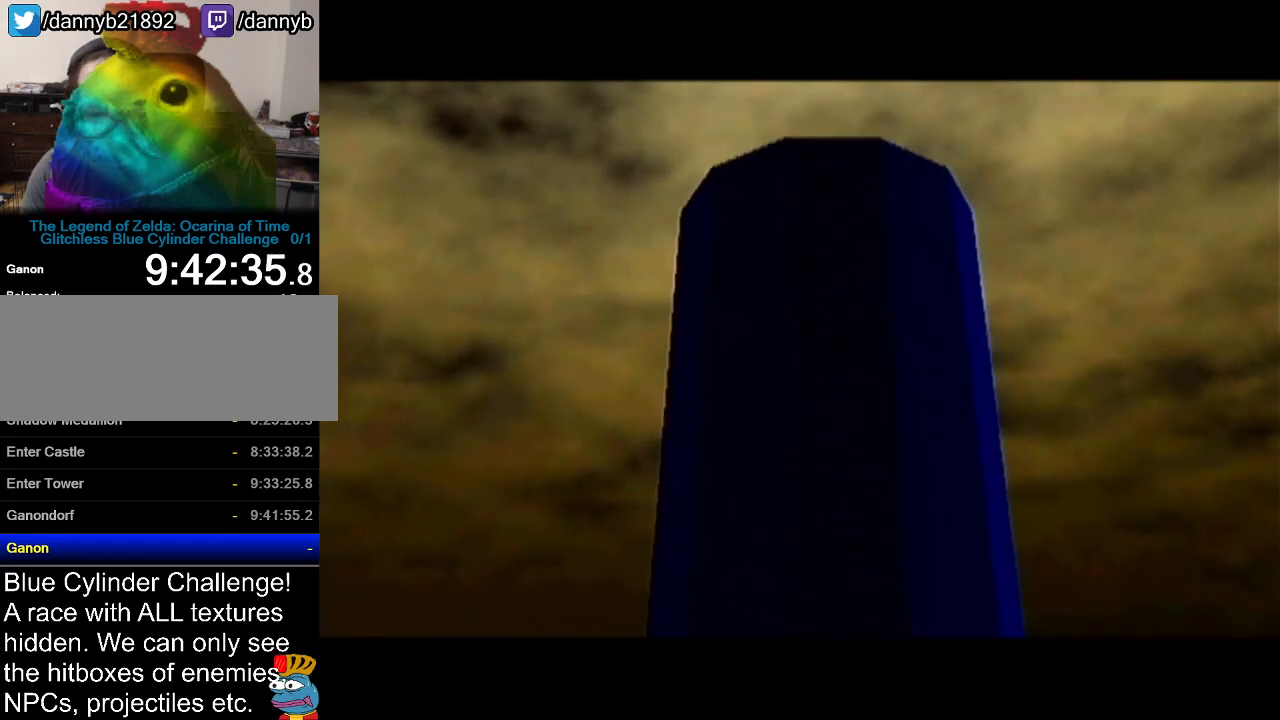
{"buttons": [], "left_stick": "center", "events": [[33, "A", "down"], [33, "B", "up"], [66, "A", "up"], [100, "B", "down"], [167, "A", "down"], [167, "B", "up"], [200, "A", "up"], [233, "B", "down"], [283, "A", "down"], [283, "B", "up"], [350, "A", "up"], [383, "B", "down"], [417, "B", "up"]]}
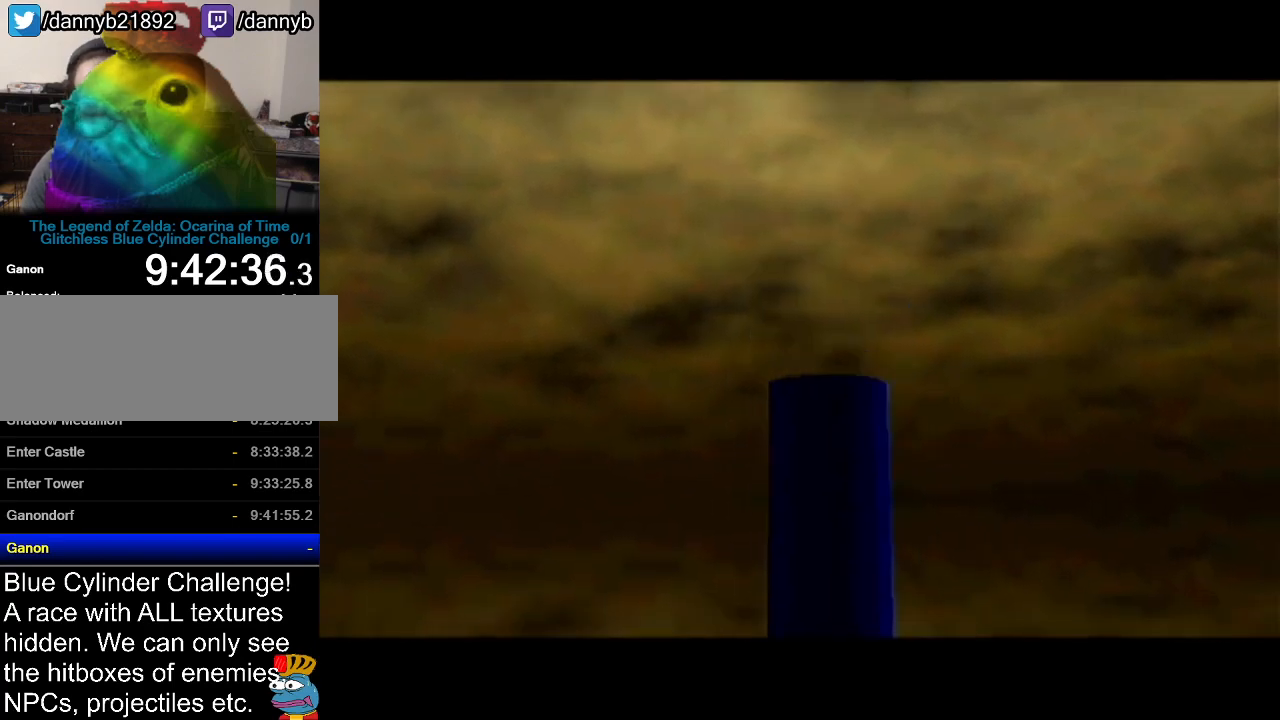
{"buttons": [], "left_stick": "center", "events": []}
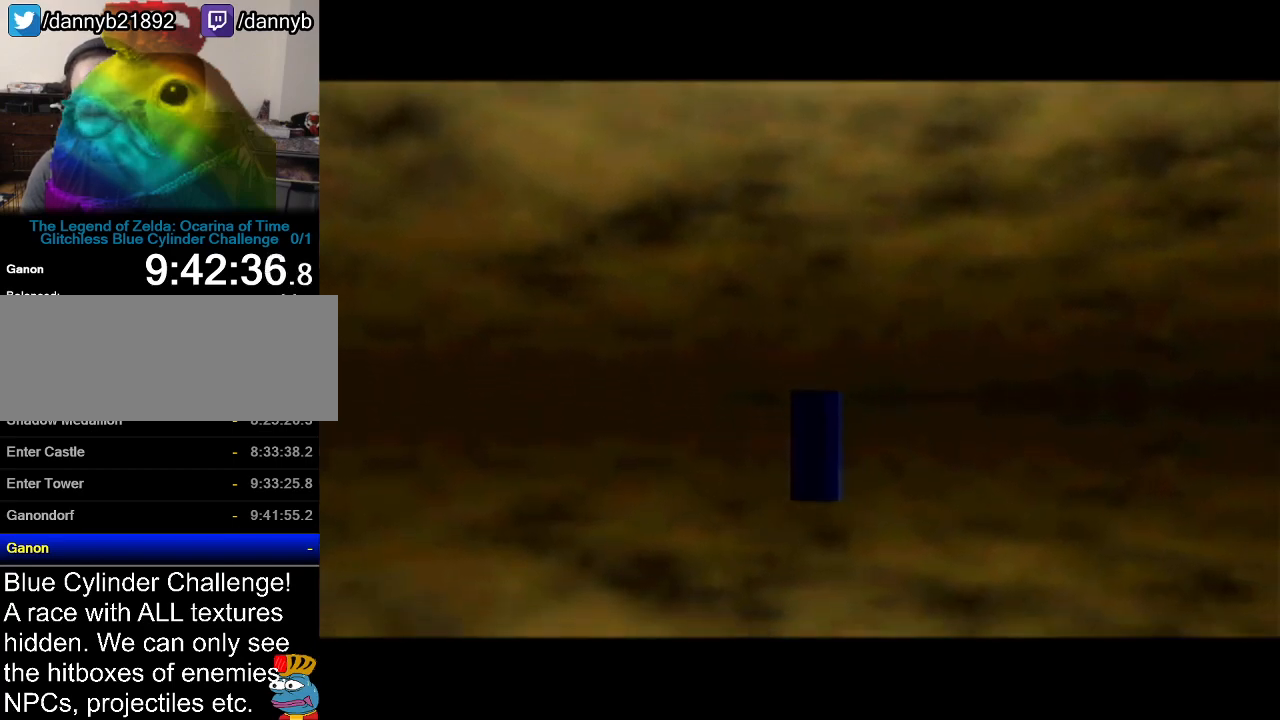
{"buttons": [], "left_stick": "center", "events": []}
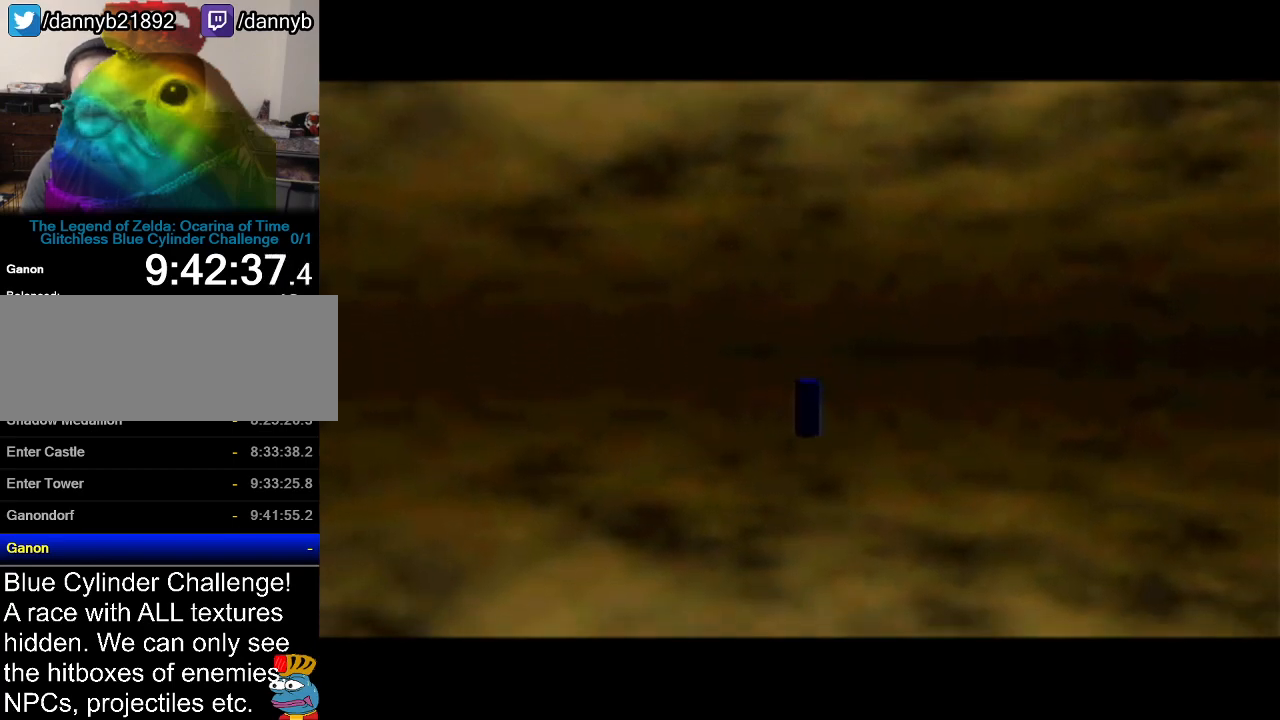
{"buttons": [], "left_stick": "center", "events": []}
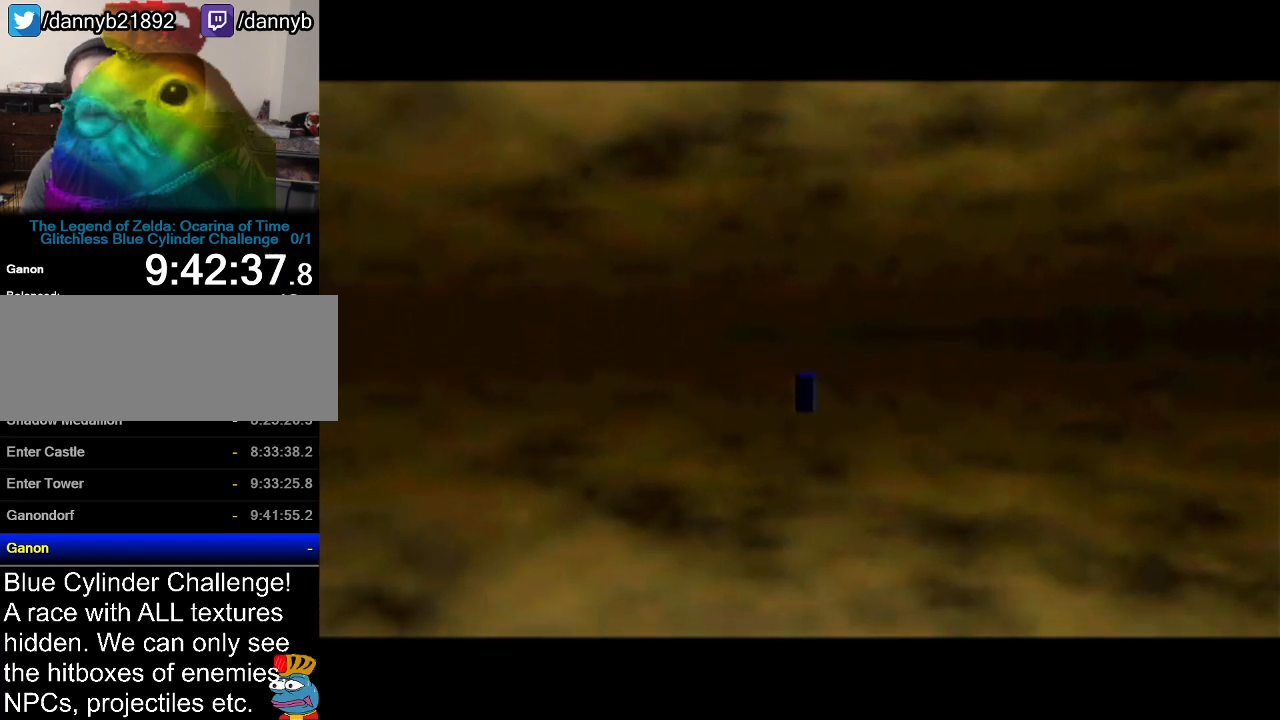
{"buttons": [], "left_stick": "center", "events": []}
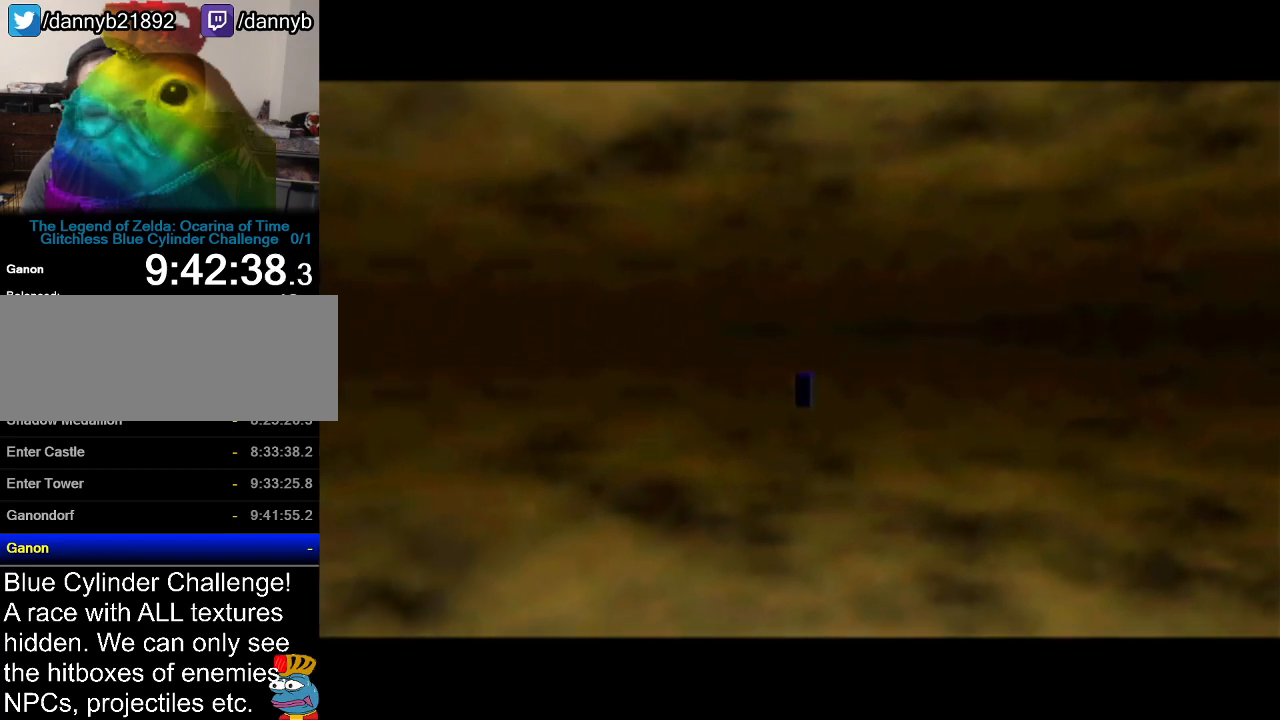
{"buttons": [], "left_stick": "center", "events": []}
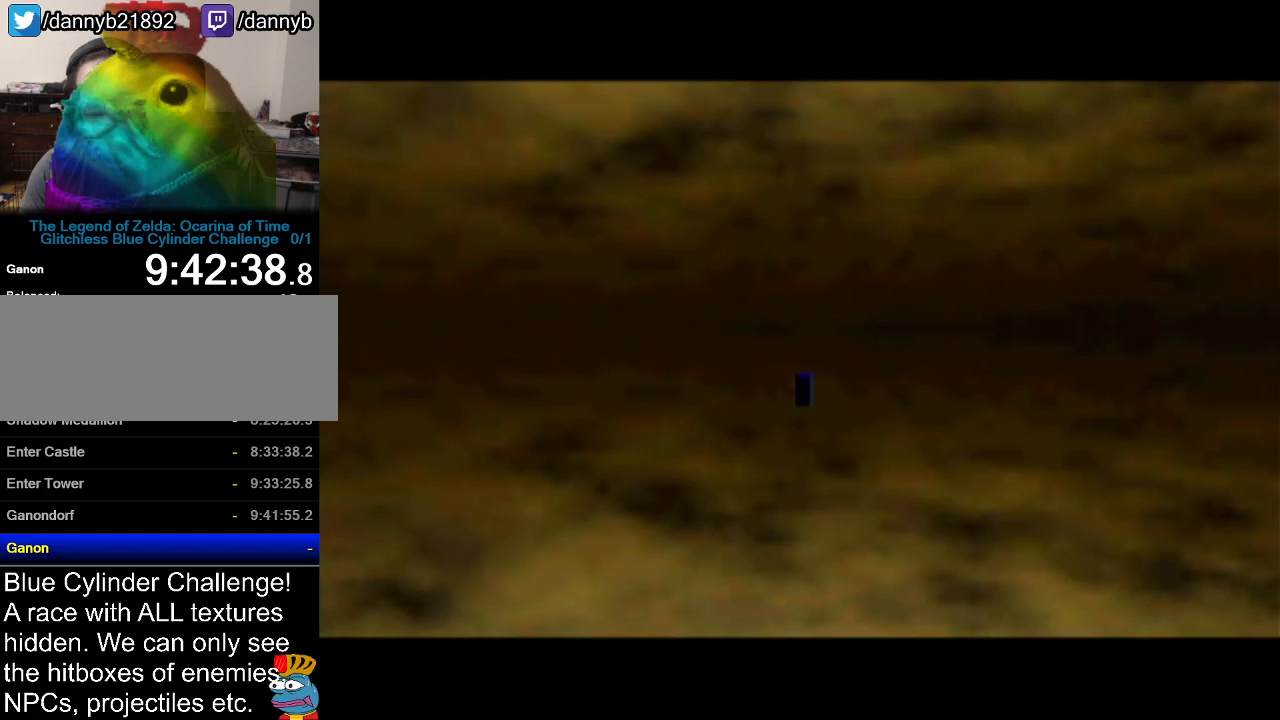
{"buttons": ["B"], "left_stick": "center", "events": [[250, "B", "down"], [283, "B", "up"], [317, "A", "down"], [350, "A", "up"], [350, "B", "down"], [417, "A", "down"], [417, "B", "up"], [467, "A", "up"], [467, "B", "down"]]}
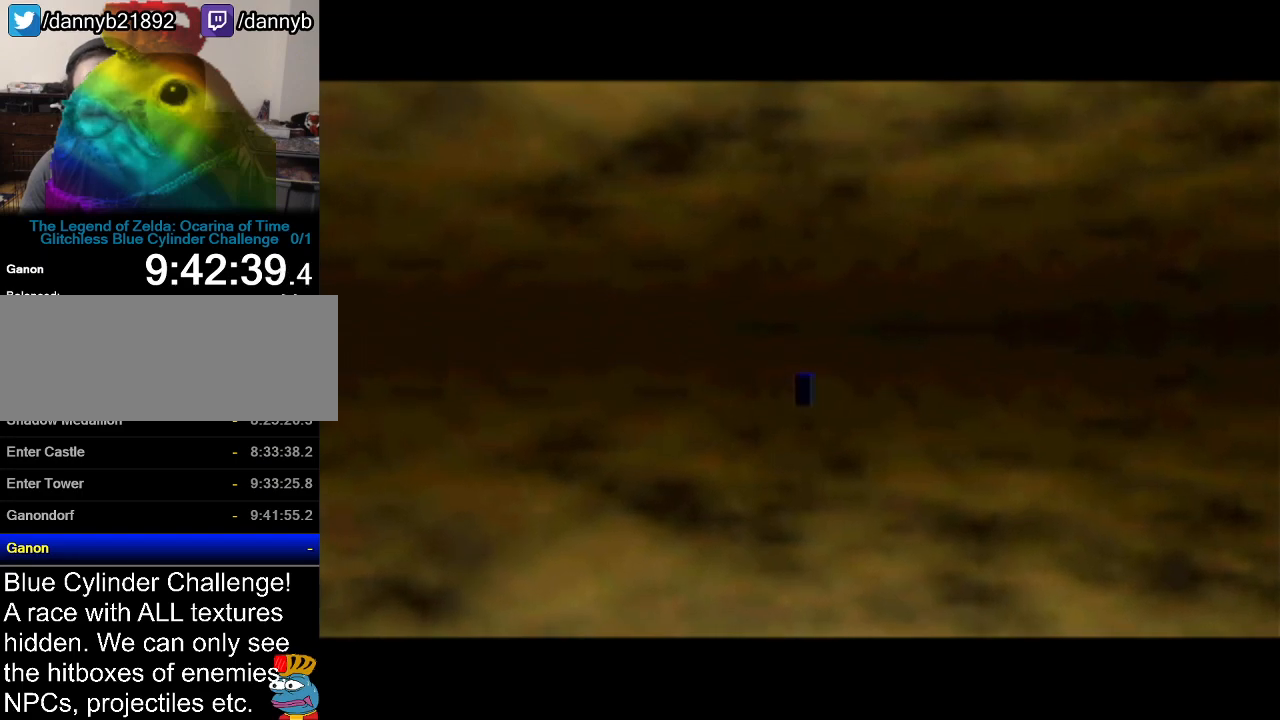
{"buttons": ["B"], "left_stick": "center", "events": [[34, "A", "down"], [34, "B", "up"], [100, "A", "up"], [100, "B", "down"], [150, "A", "down"], [150, "B", "up"], [217, "A", "up"], [250, "B", "down"], [284, "B", "up"], [317, "A", "down"], [351, "A", "up"], [367, "B", "down"], [401, "B", "up"], [434, "A", "down"], [467, "A", "up"], [501, "B", "down"]]}
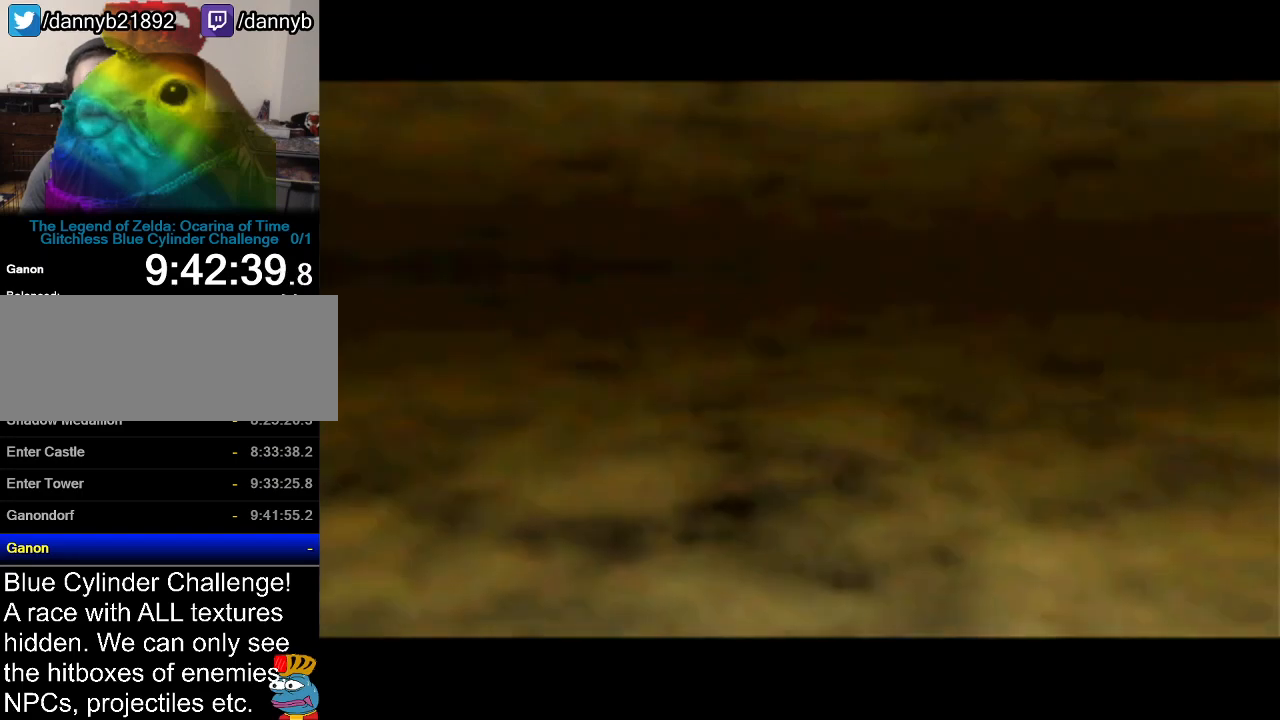
{"buttons": [], "left_stick": "center", "events": [[66, "A", "down"], [66, "B", "up"], [117, "A", "up"], [117, "B", "down"], [217, "A", "down"], [217, "B", "up"], [250, "A", "up"], [250, "B", "down"], [317, "A", "down"], [317, "B", "up"], [367, "A", "up"], [367, "B", "down"], [434, "B", "up"], [467, "A", "down"], [500, "A", "up"]]}
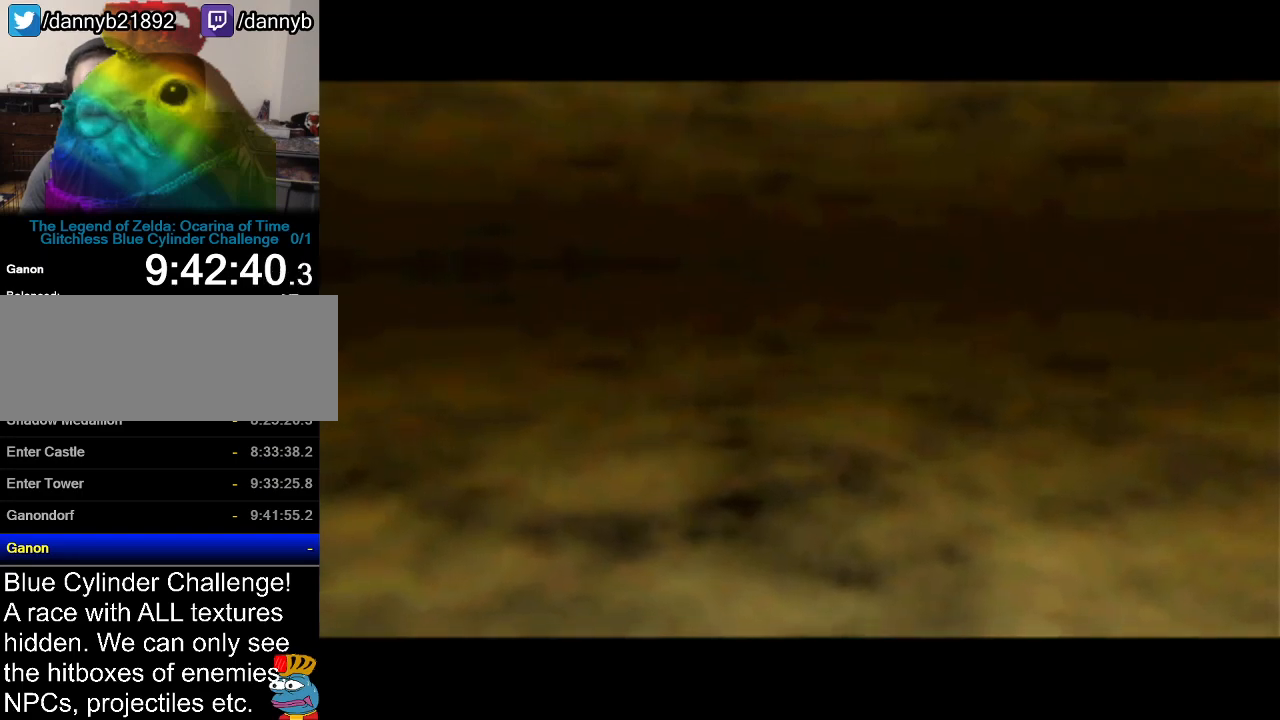
{"buttons": ["A"], "left_stick": "center", "events": [[34, "B", "down"], [67, "B", "up"], [84, "A", "down"], [150, "A", "up"], [150, "B", "down"], [217, "A", "down"], [217, "B", "up"], [284, "A", "up"], [284, "B", "down"], [351, "A", "down"], [351, "B", "up"], [417, "A", "up"], [417, "B", "down"], [467, "A", "down"], [467, "B", "up"]]}
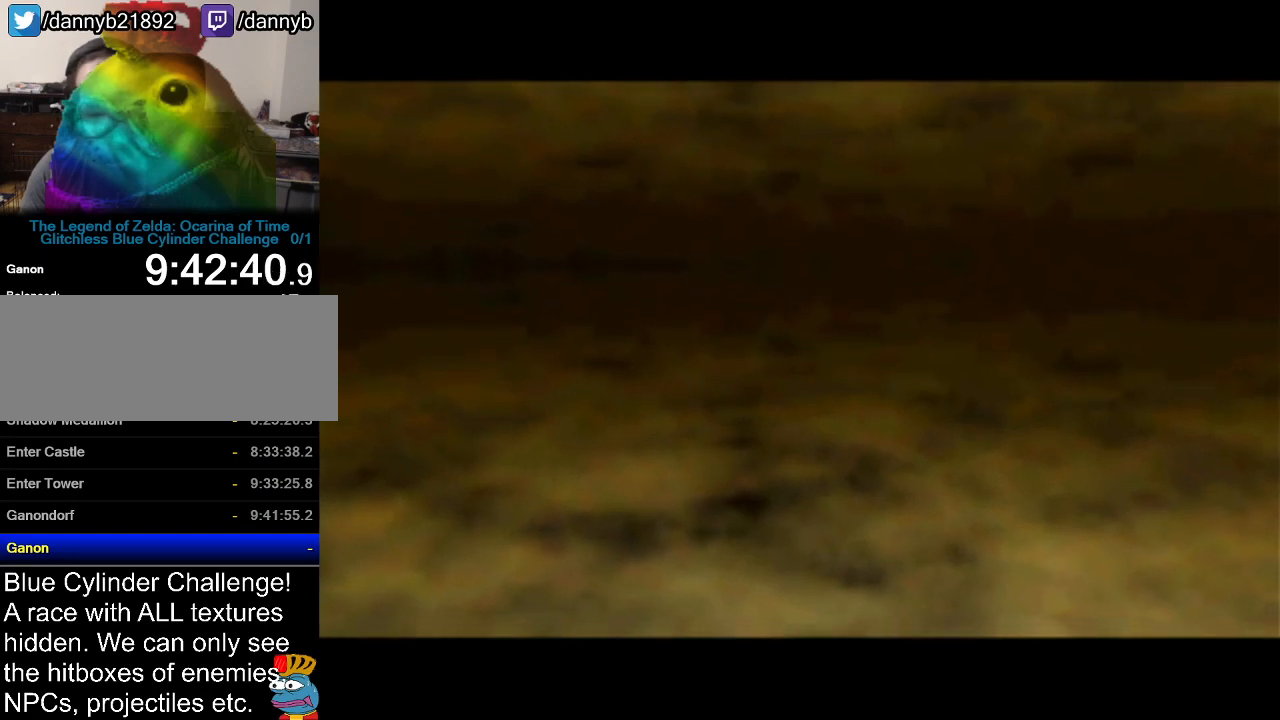
{"buttons": ["B"], "left_stick": "down-right", "events": [[33, "A", "up"], [66, "B", "down"], [83, "B", "up"], [117, "A", "down"], [167, "A", "up"], [183, "B", "down"], [250, "A", "down"], [250, "B", "up"], [317, "A", "up"], [317, "B", "down"], [367, "A", "down"], [367, "B", "up"], [434, "A", "up"], [467, "B", "down"], [500, "left_stick", "down-right"]]}